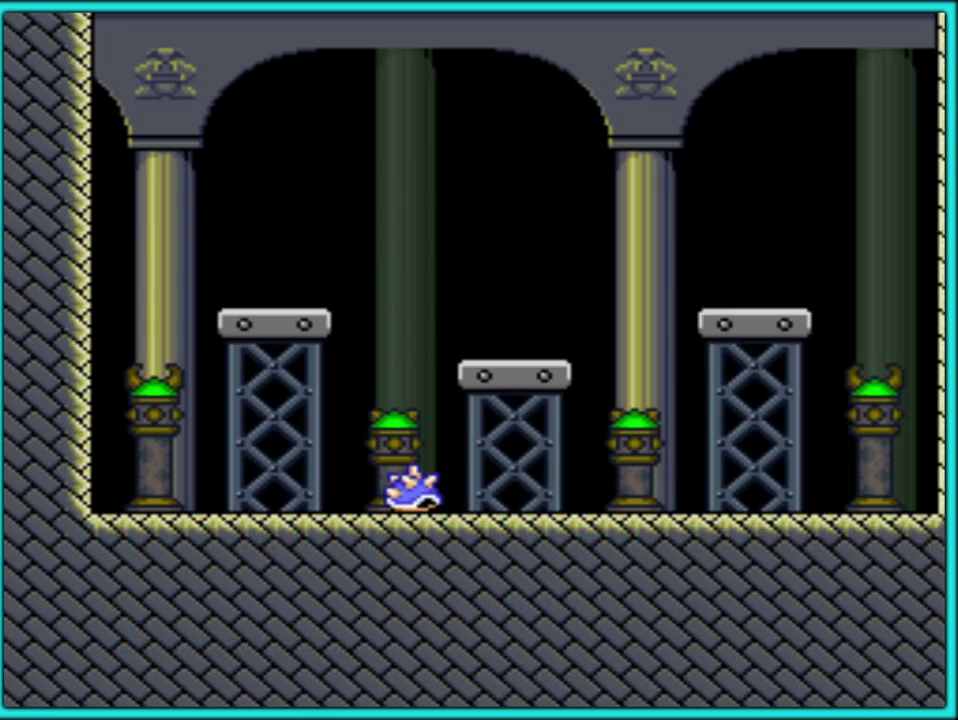
Gameplay with a controller (Nintendo layout); each line is a JSON object with the inputs held at the frame after it. "events" lists button and stick changes between this image and that frame as [ms after this image, input, new state], when the widget could be followed in between. Not read: L3 R3.
{"buttons": [], "events": [[17, "A", "down"], [317, "A", "up"], [367, "A", "down"], [483, "A", "up"]]}
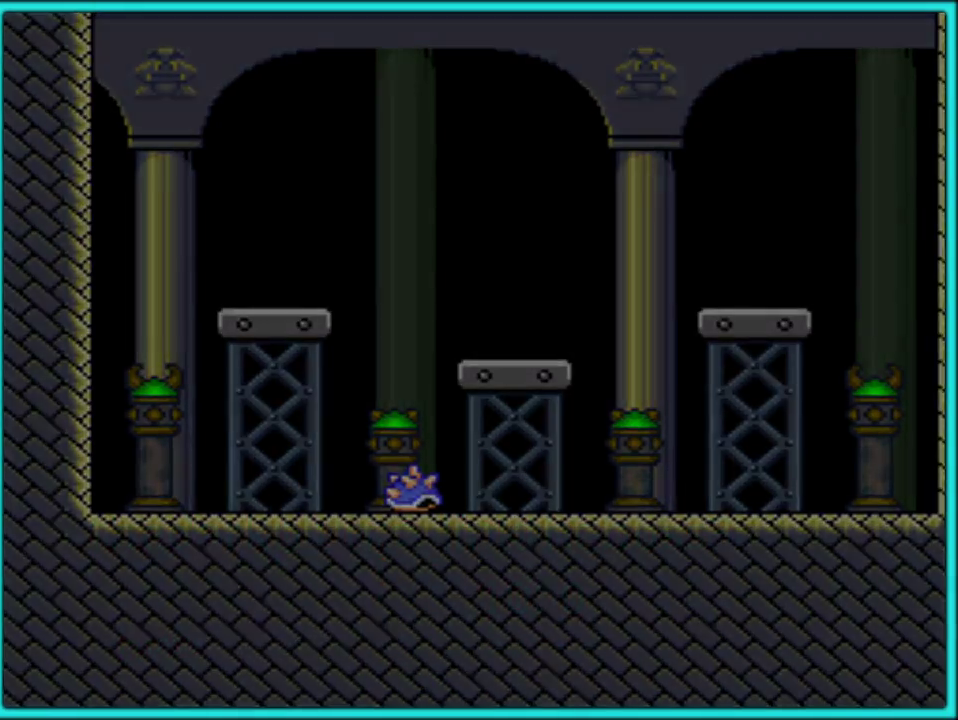
{"buttons": ["A"], "events": [[67, "A", "down"], [150, "A", "up"], [217, "A", "down"], [333, "A", "up"], [400, "A", "down"]]}
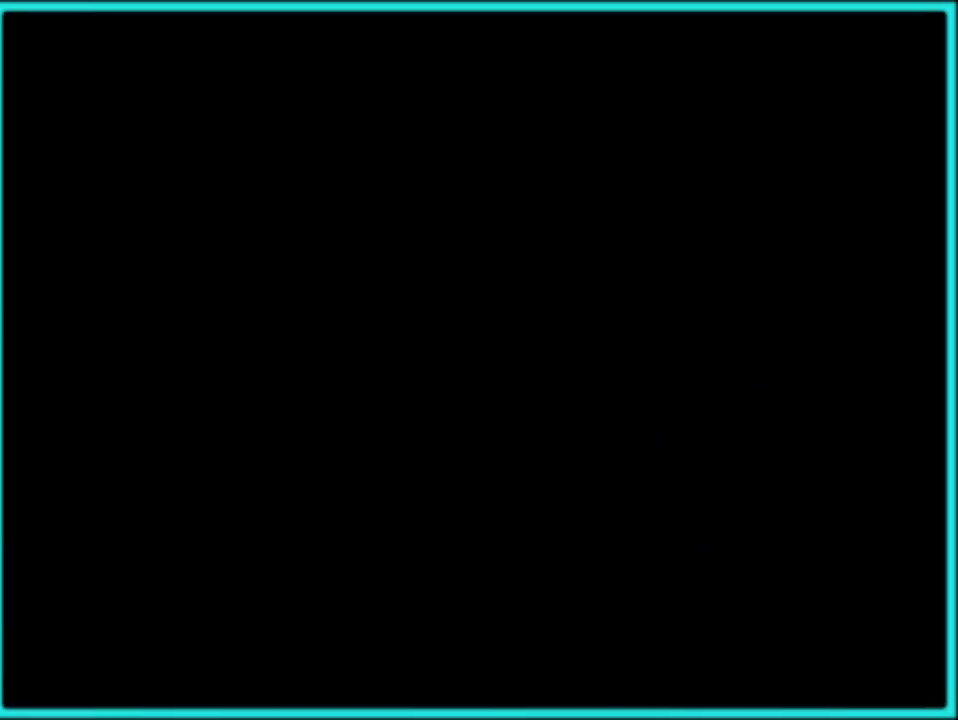
{"buttons": ["A"], "events": [[17, "A", "up"], [83, "A", "down"], [183, "A", "up"], [250, "A", "down"], [350, "A", "up"], [417, "A", "down"]]}
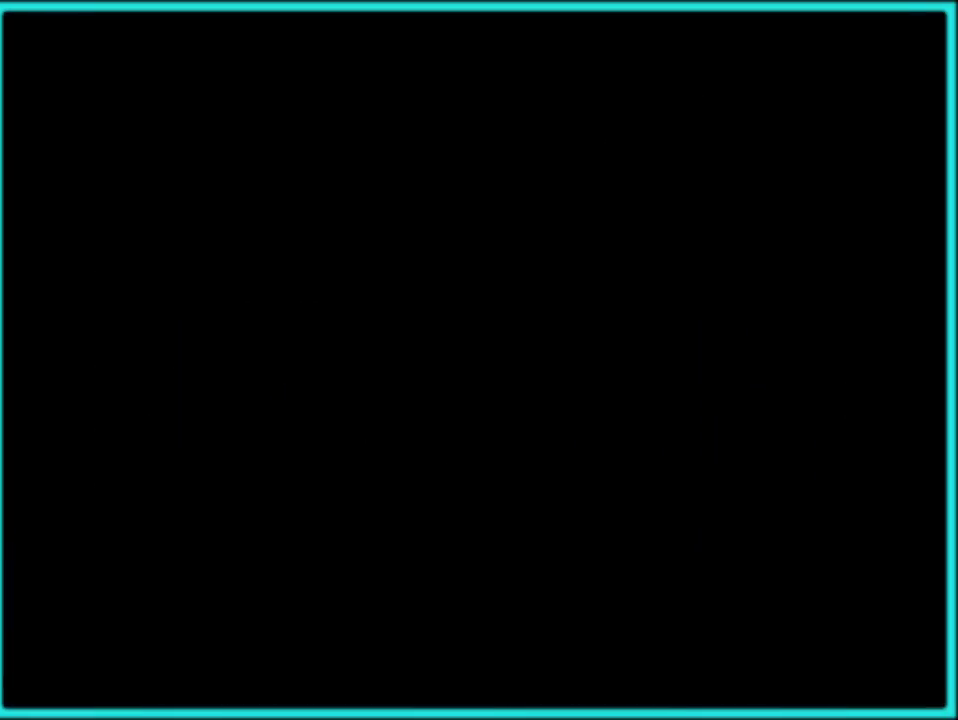
{"buttons": ["A"], "events": [[50, "A", "up"], [100, "A", "down"], [200, "A", "up"], [267, "A", "down"], [367, "A", "up"], [433, "A", "down"]]}
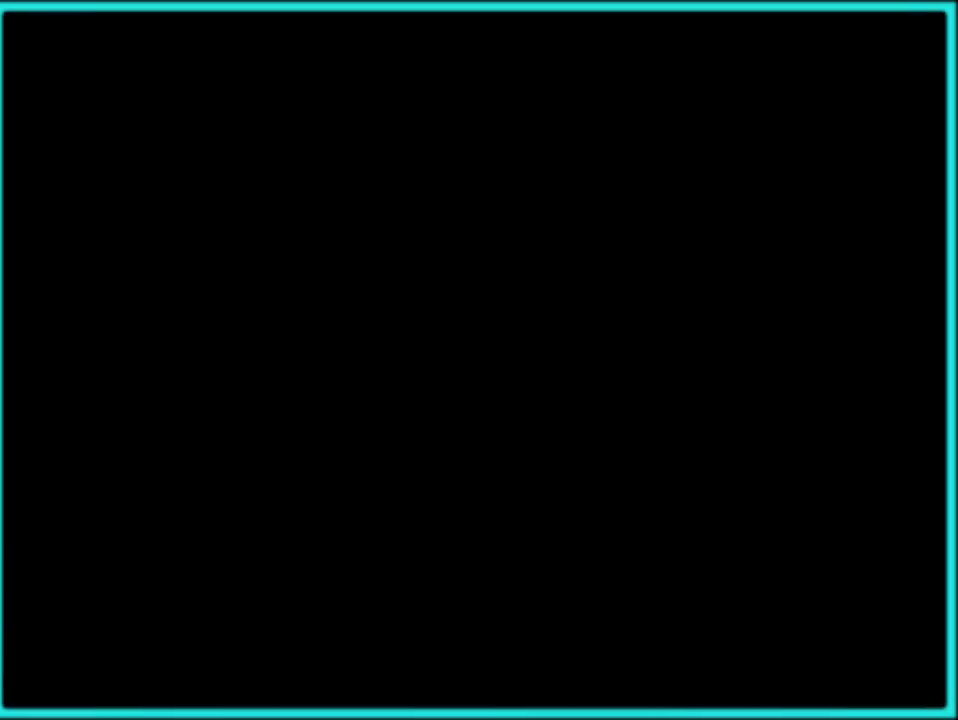
{"buttons": ["A"], "events": [[50, "A", "up"], [117, "A", "down"], [233, "A", "up"], [300, "A", "down"], [383, "A", "up"], [467, "A", "down"]]}
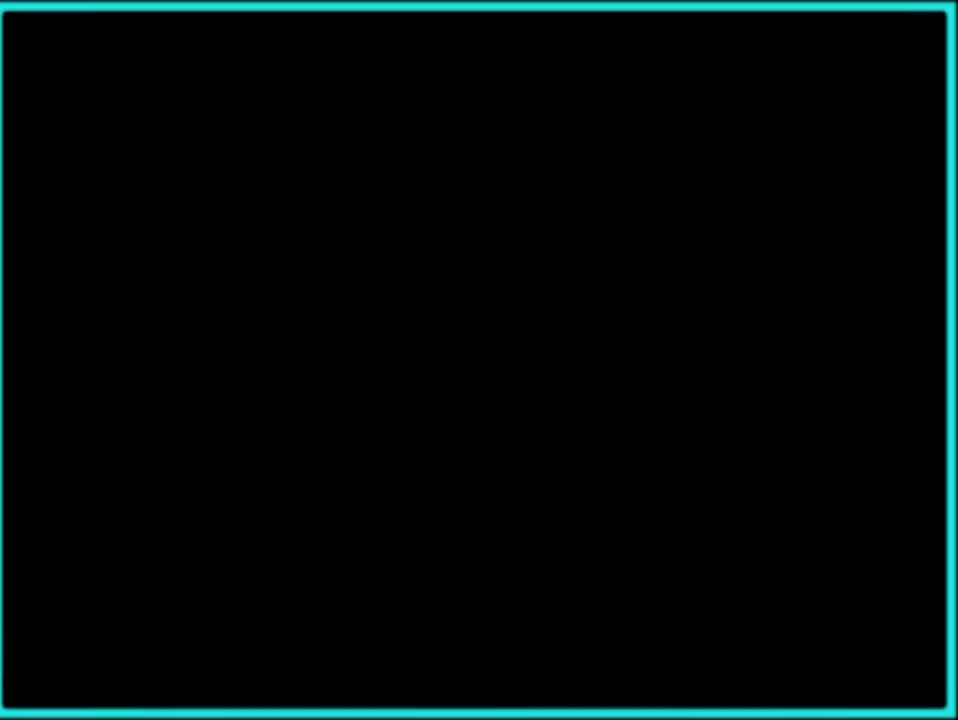
{"buttons": ["A"], "events": [[83, "A", "up"], [133, "A", "down"], [217, "A", "up"], [317, "A", "down"], [400, "A", "up"], [467, "A", "down"]]}
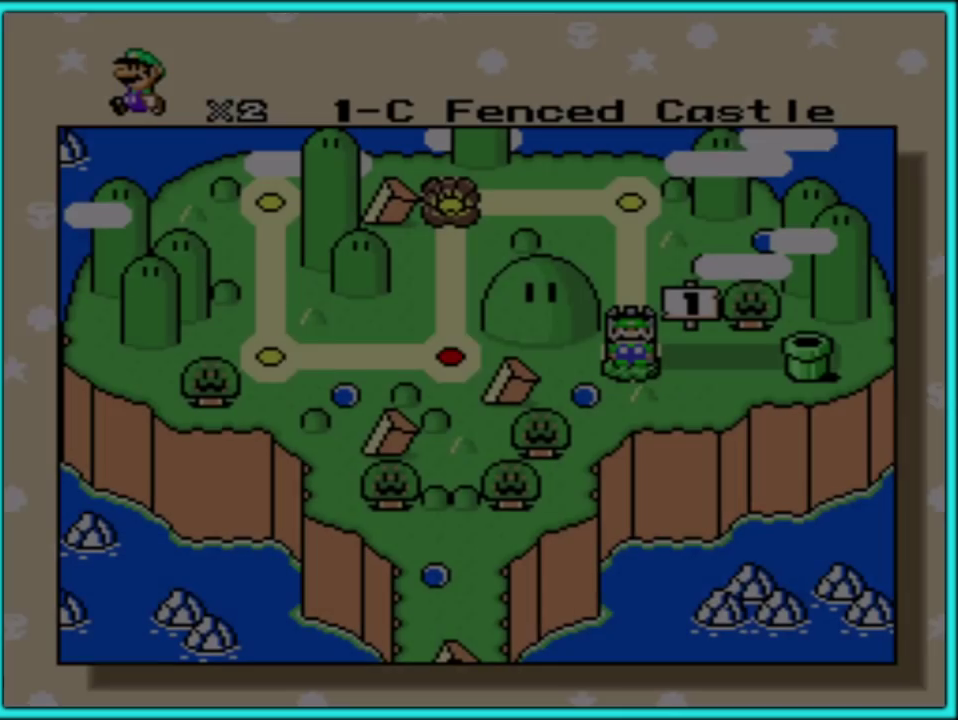
{"buttons": ["A"], "events": [[250, "A", "up"], [317, "A", "down"], [400, "A", "up"], [483, "A", "down"]]}
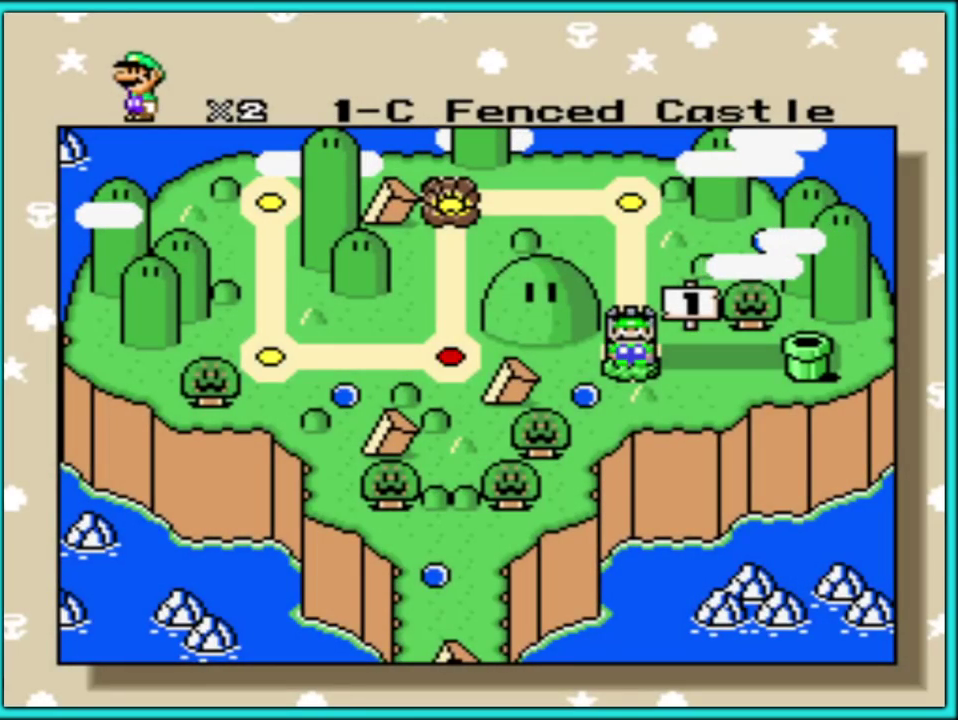
{"buttons": ["A"], "events": [[83, "A", "up"], [150, "A", "down"], [267, "A", "up"], [333, "A", "down"], [417, "A", "up"], [500, "A", "down"]]}
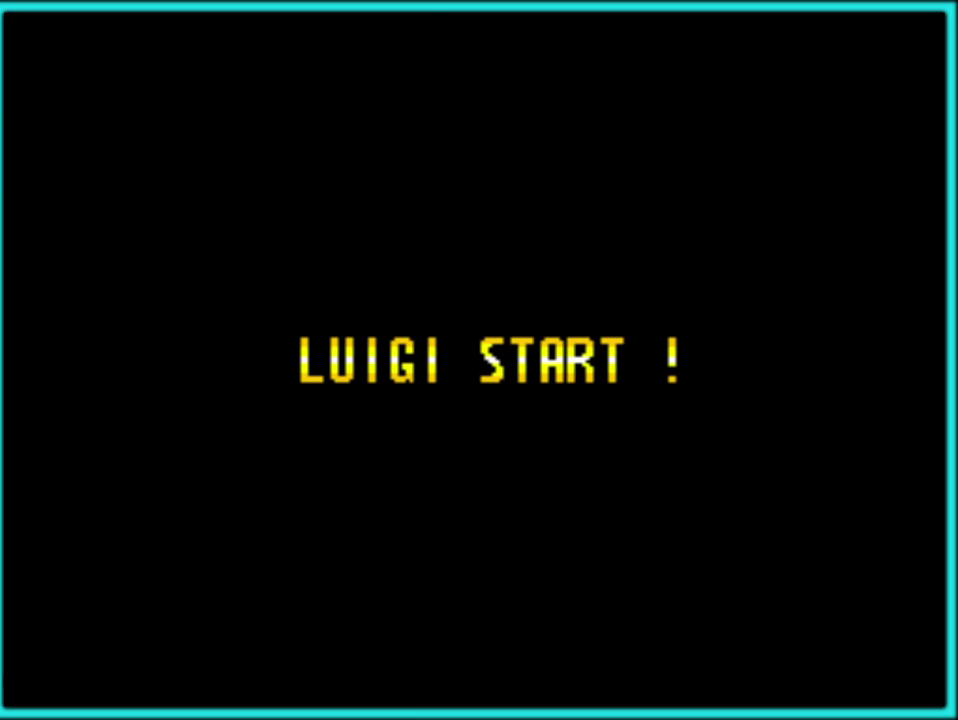
{"buttons": [], "events": [[100, "A", "up"], [167, "A", "down"], [300, "A", "up"], [350, "A", "down"], [467, "A", "up"]]}
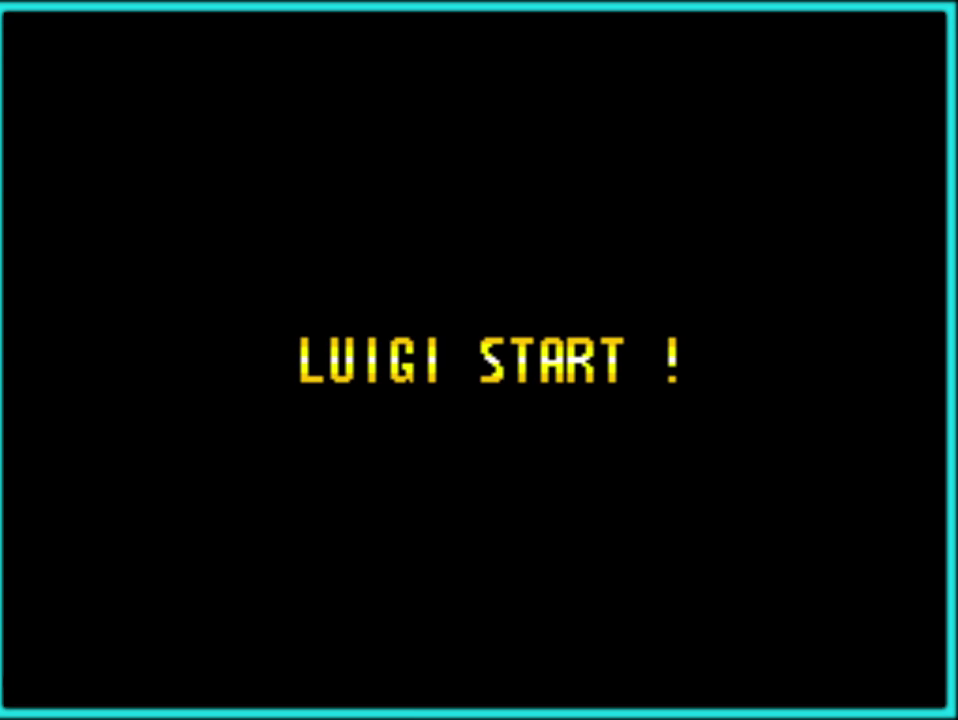
{"buttons": ["A"], "events": [[33, "A", "down"], [133, "A", "up"], [250, "A", "down"], [317, "A", "up"], [383, "A", "down"]]}
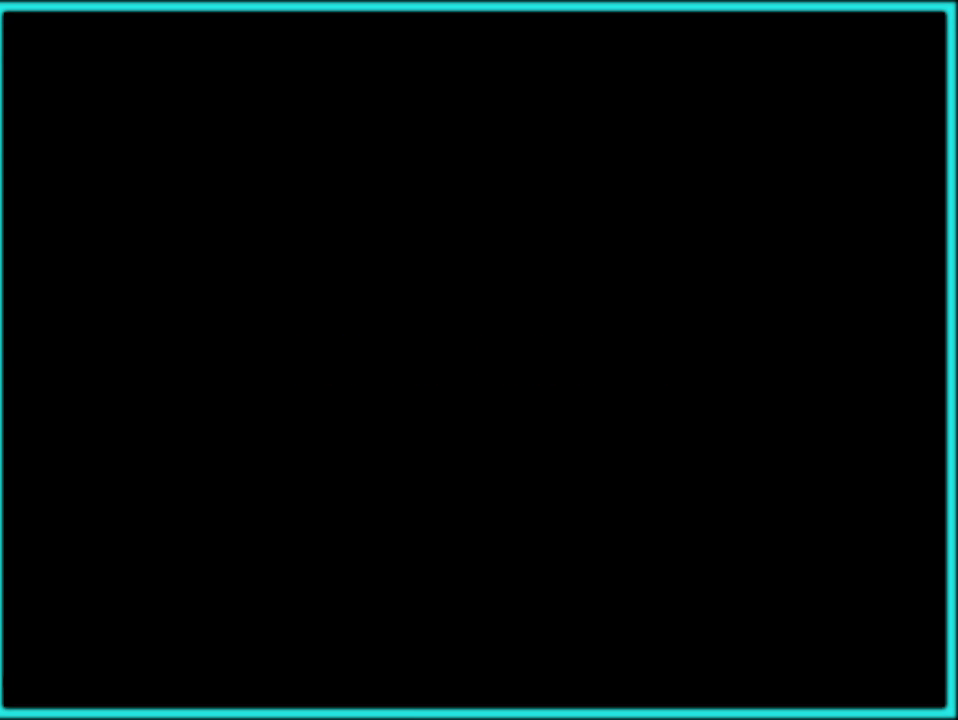
{"buttons": ["A"], "events": [[33, "A", "up"], [100, "A", "down"], [183, "A", "up"], [267, "A", "down"], [367, "A", "up"], [467, "A", "down"]]}
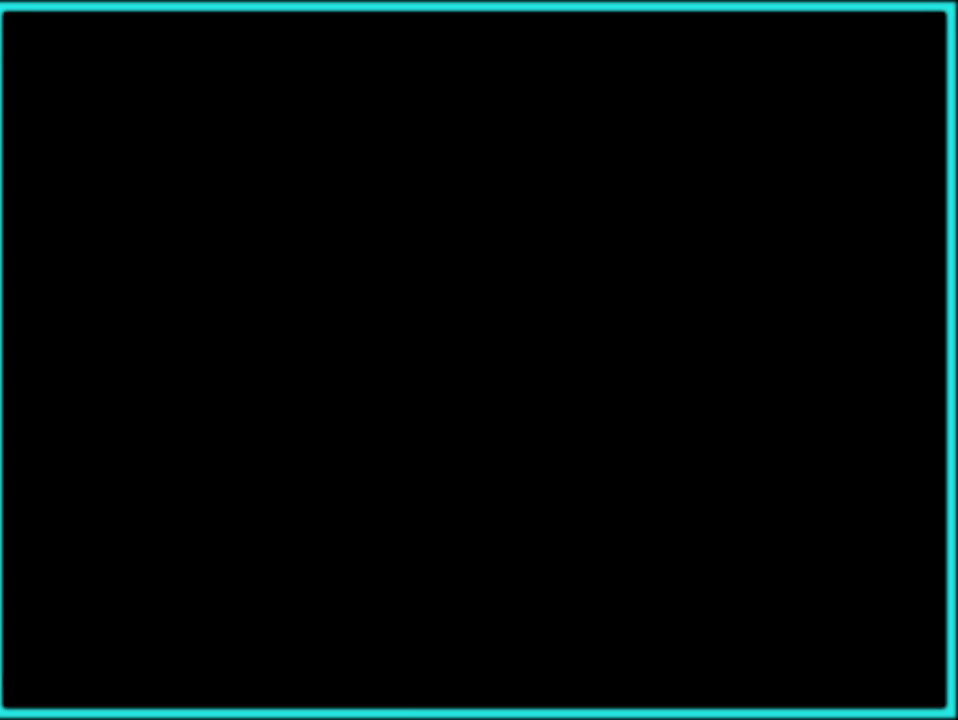
{"buttons": [], "events": [[67, "A", "up"]]}
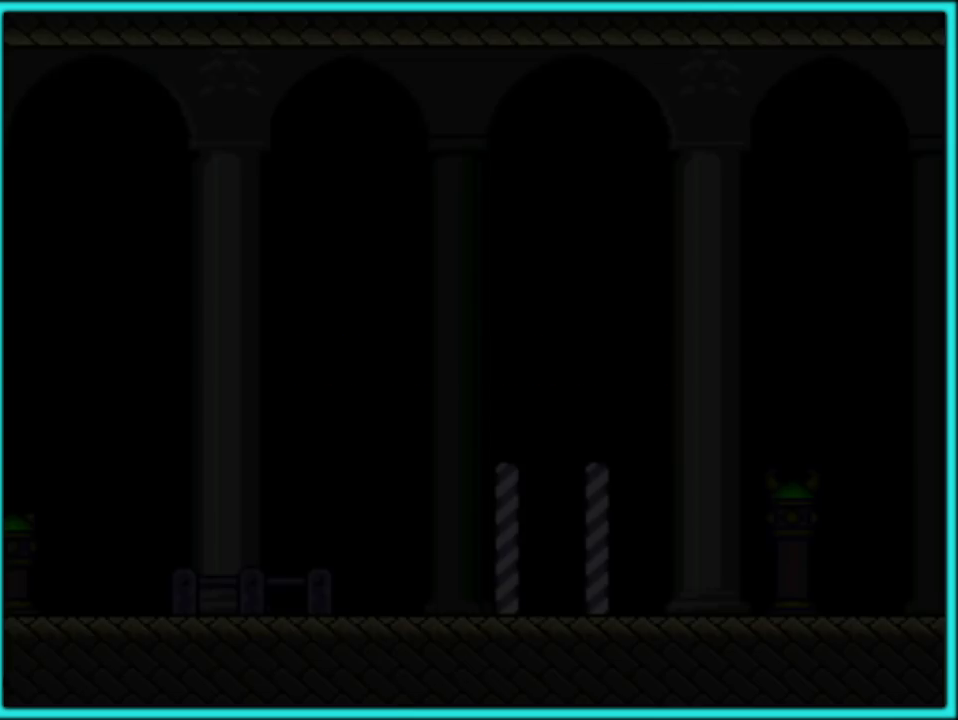
{"buttons": ["Y", "DPAD_RIGHT"], "events": [[67, "Y", "down"], [333, "DPAD_RIGHT", "down"]]}
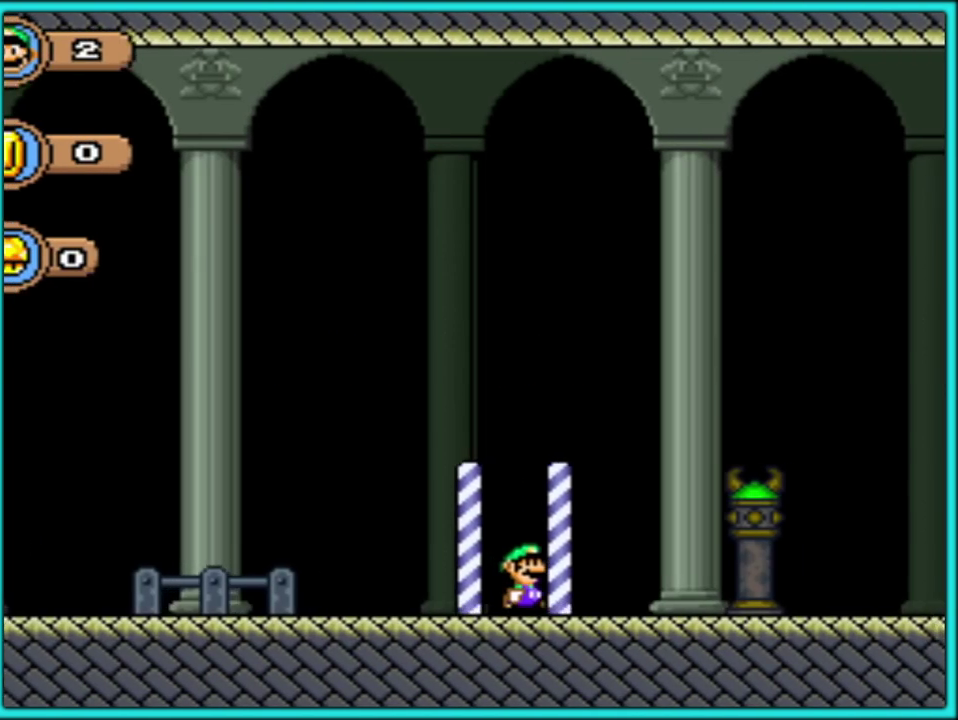
{"buttons": ["Y", "DPAD_RIGHT"], "events": [[217, "DPAD_UP", "down"], [333, "DPAD_UP", "up"]]}
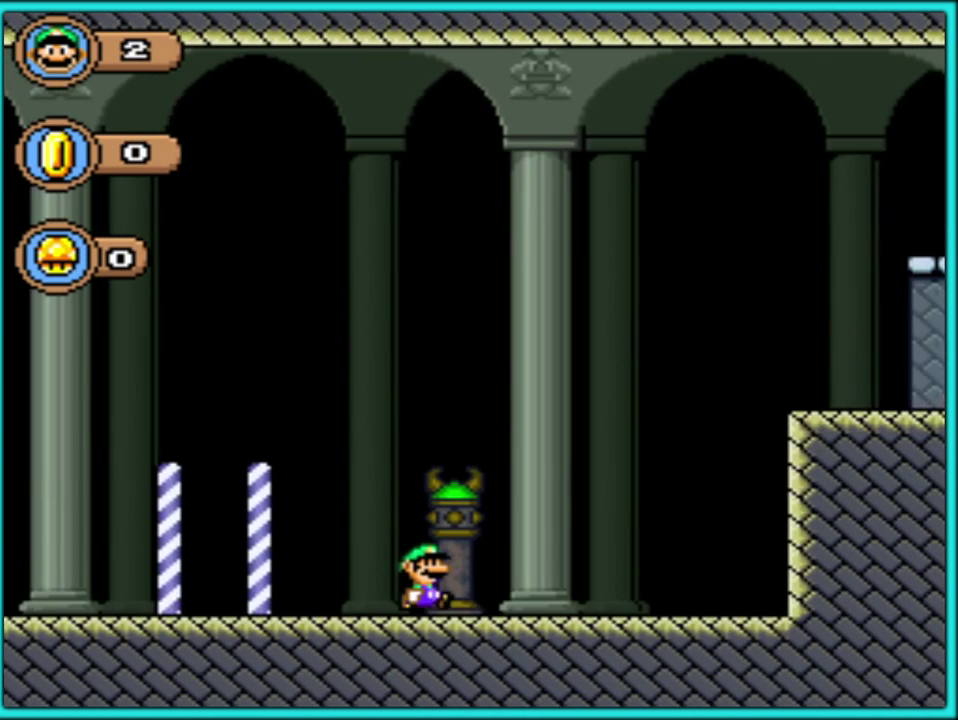
{"buttons": ["Y", "DPAD_RIGHT"], "events": [[183, "B", "down"], [400, "B", "up"]]}
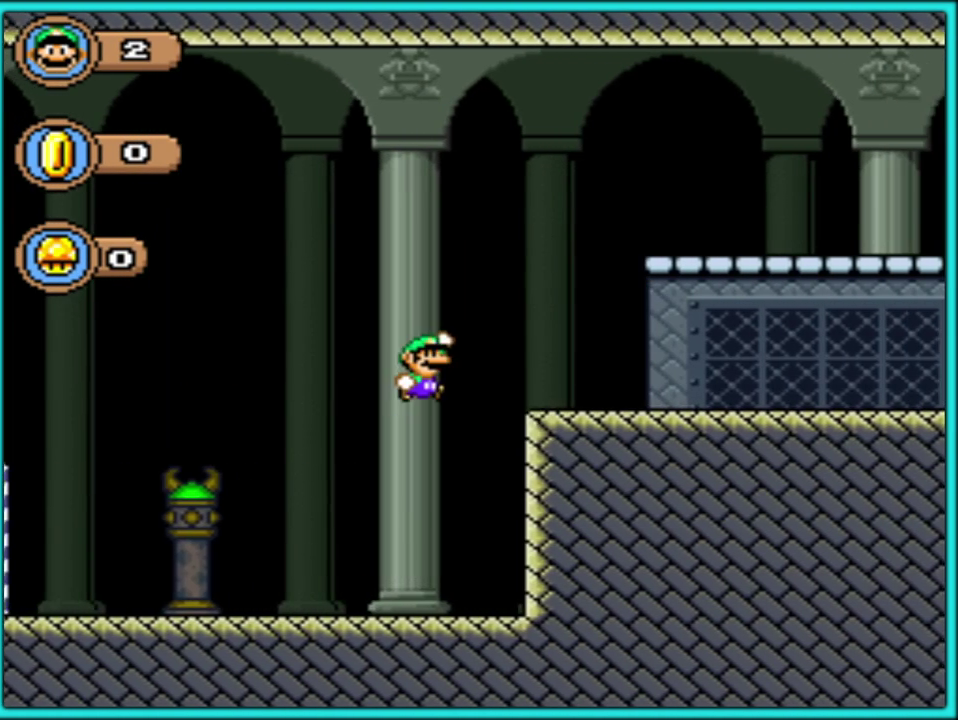
{"buttons": ["Y", "DPAD_RIGHT"], "events": []}
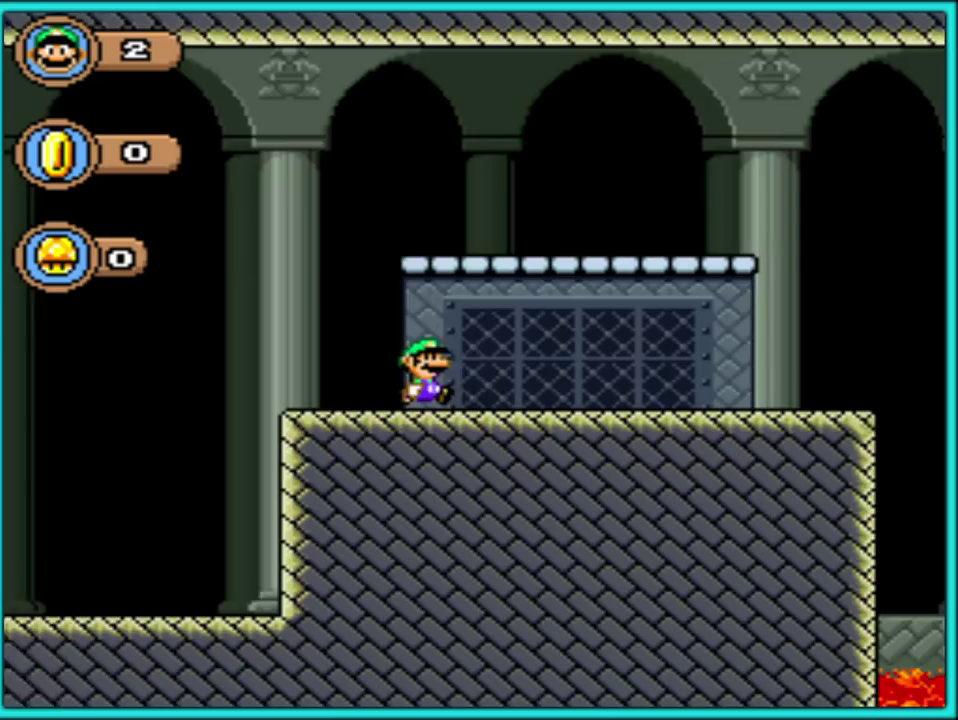
{"buttons": ["Y", "DPAD_RIGHT"], "events": []}
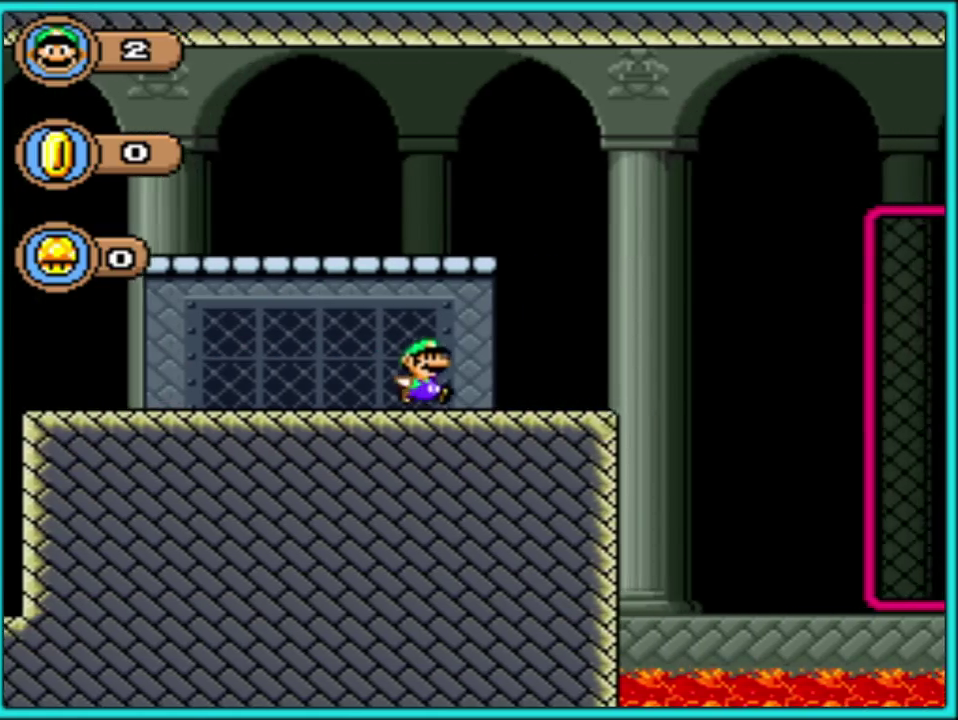
{"buttons": ["B", "Y", "DPAD_RIGHT"], "events": [[250, "B", "down"]]}
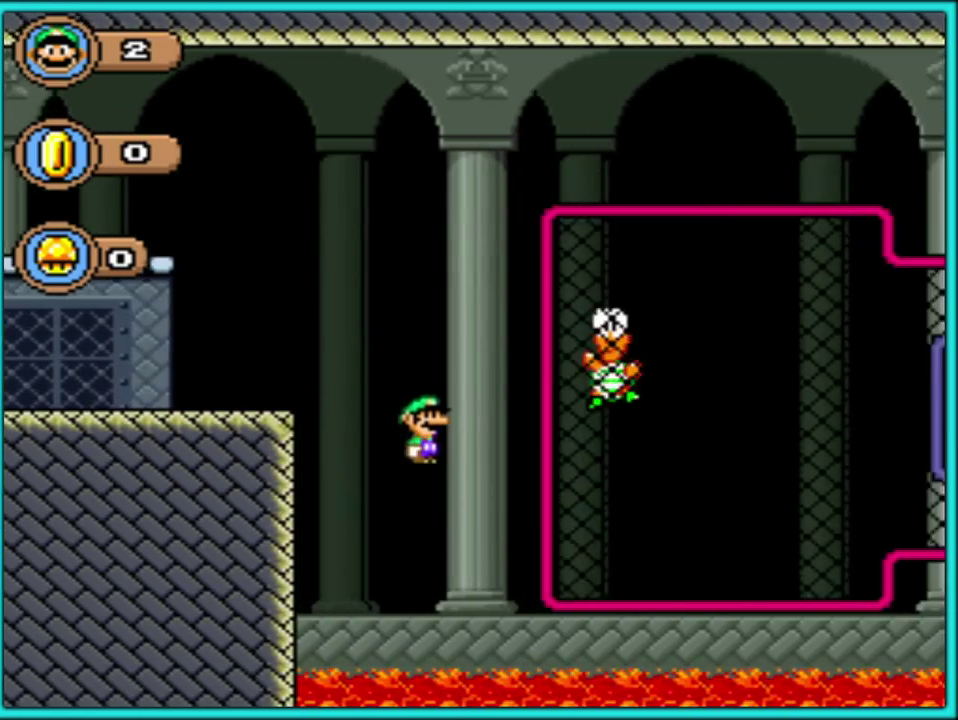
{"buttons": ["Y", "DPAD_UP", "DPAD_RIGHT"], "events": [[150, "B", "up"], [200, "DPAD_UP", "down"], [233, "DPAD_RIGHT", "up"], [250, "DPAD_LEFT", "down"], [317, "DPAD_LEFT", "up"], [417, "DPAD_RIGHT", "down"]]}
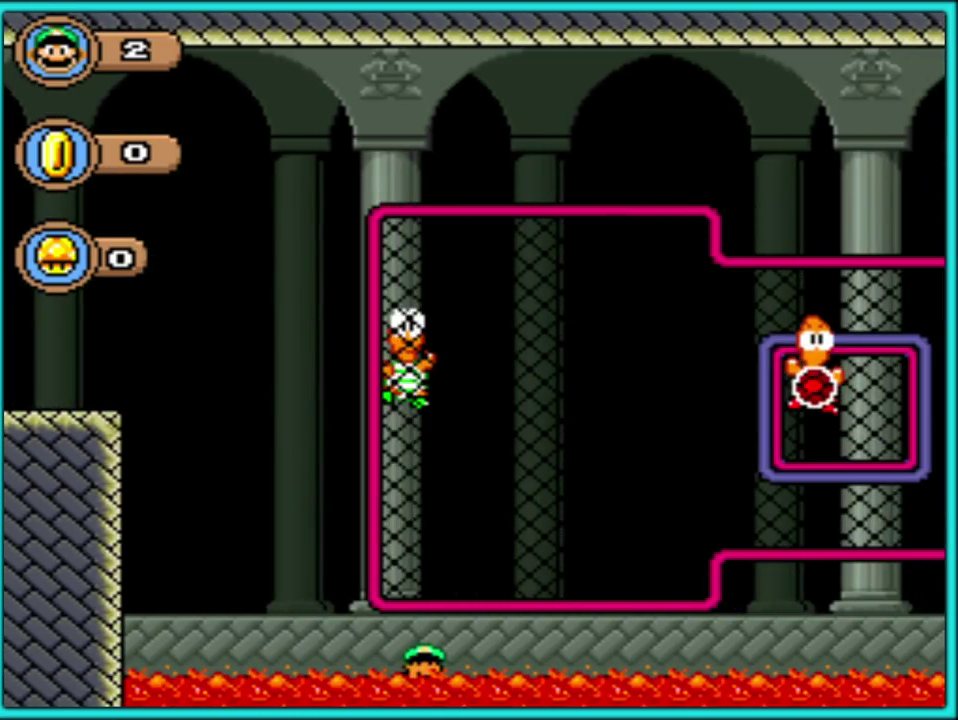
{"buttons": [], "events": [[83, "DPAD_UP", "up"], [150, "DPAD_RIGHT", "up"], [250, "Y", "up"]]}
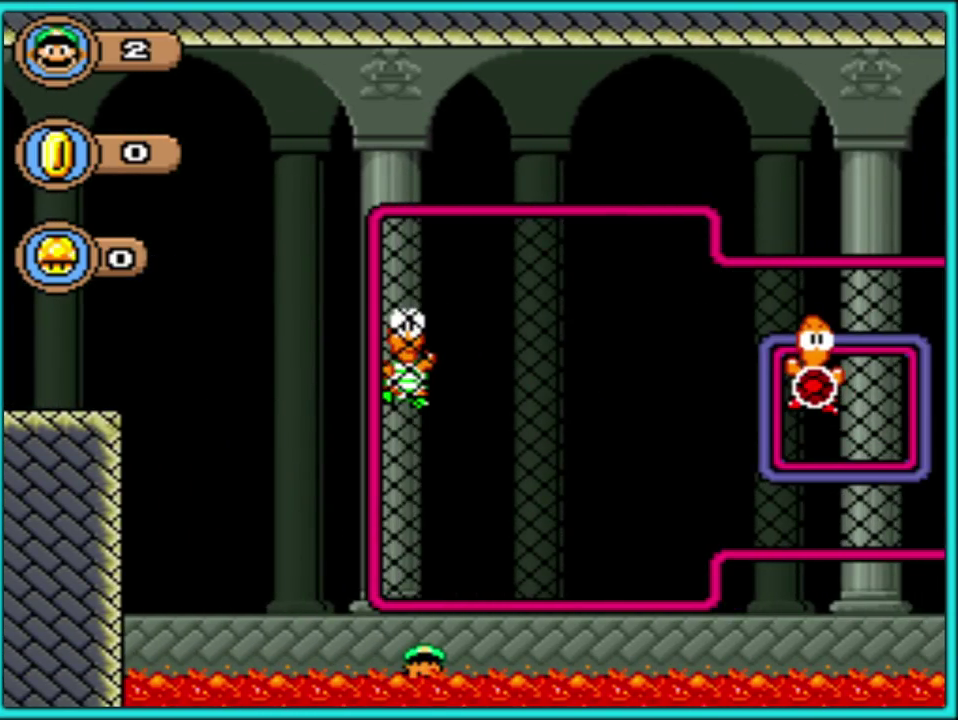
{"buttons": [], "events": []}
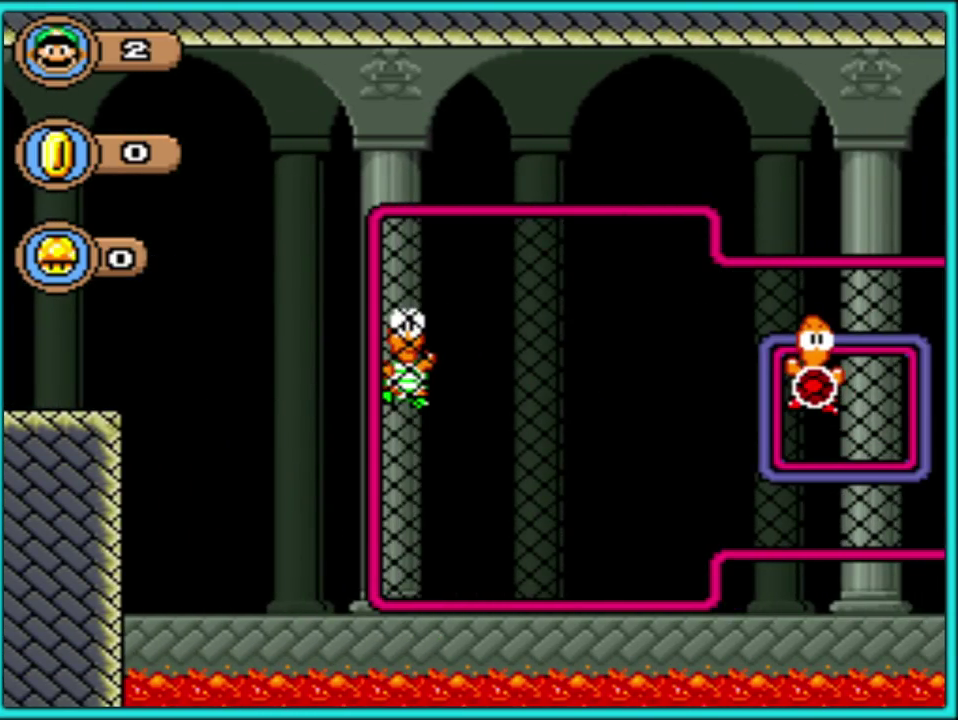
{"buttons": [], "events": []}
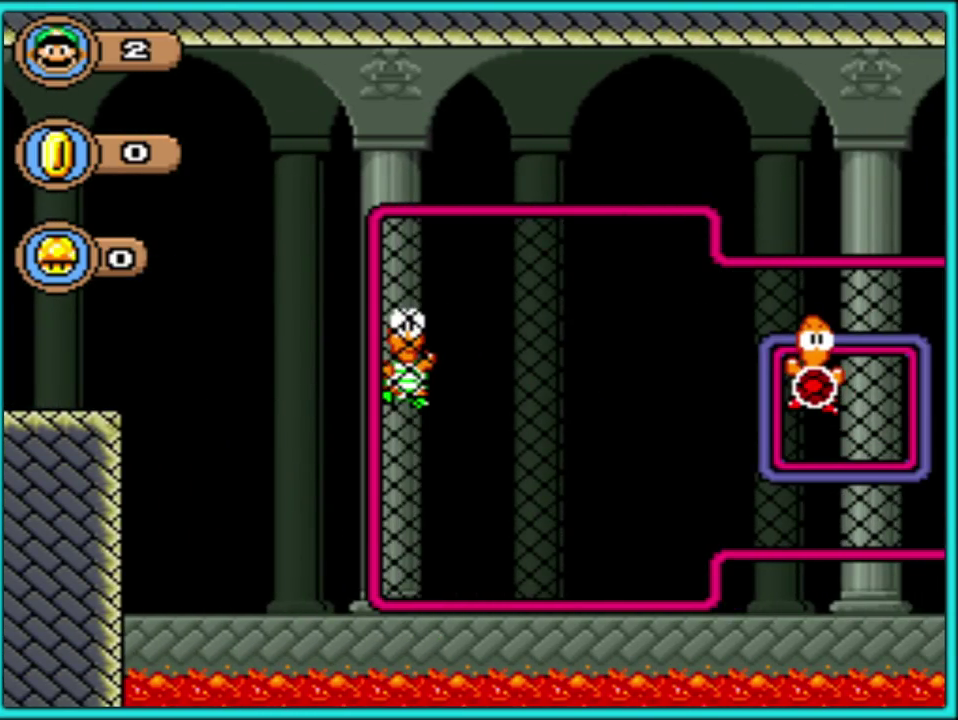
{"buttons": [], "events": []}
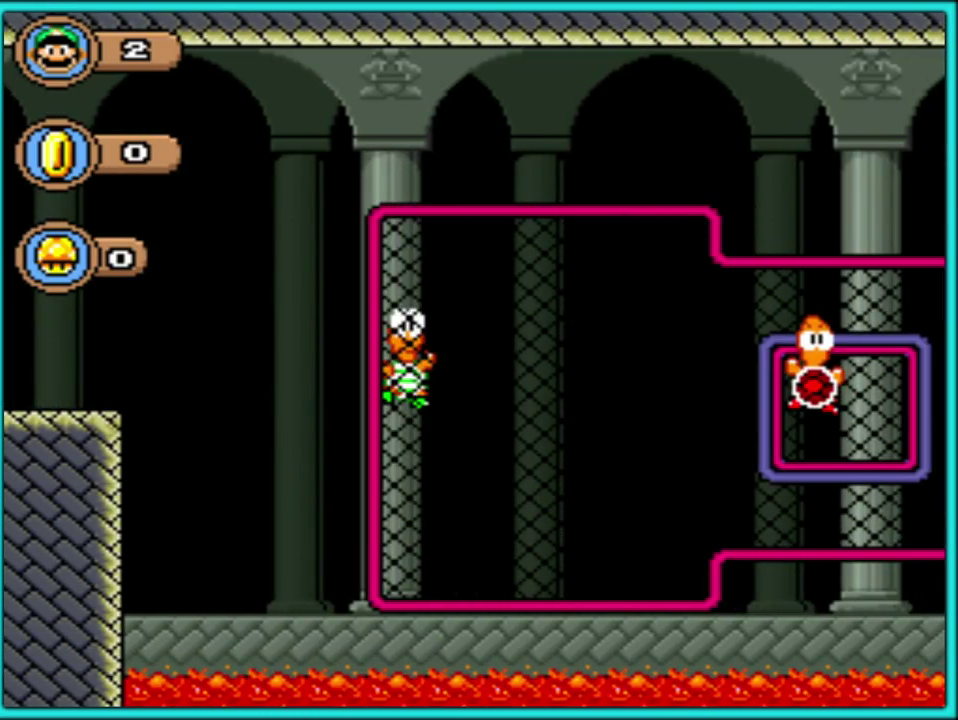
{"buttons": [], "events": []}
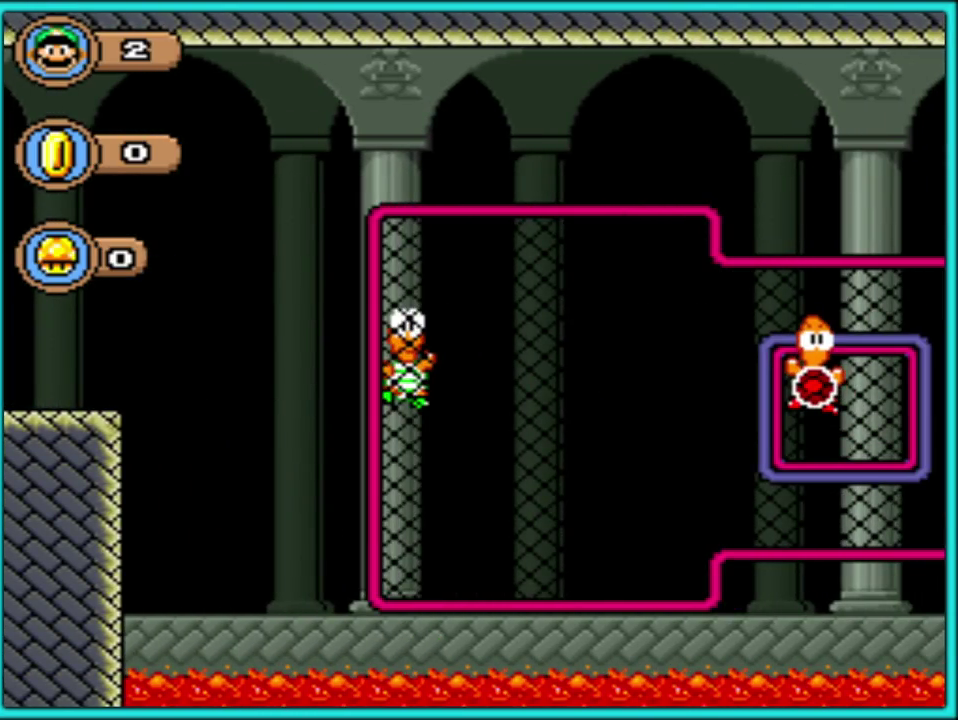
{"buttons": [], "events": []}
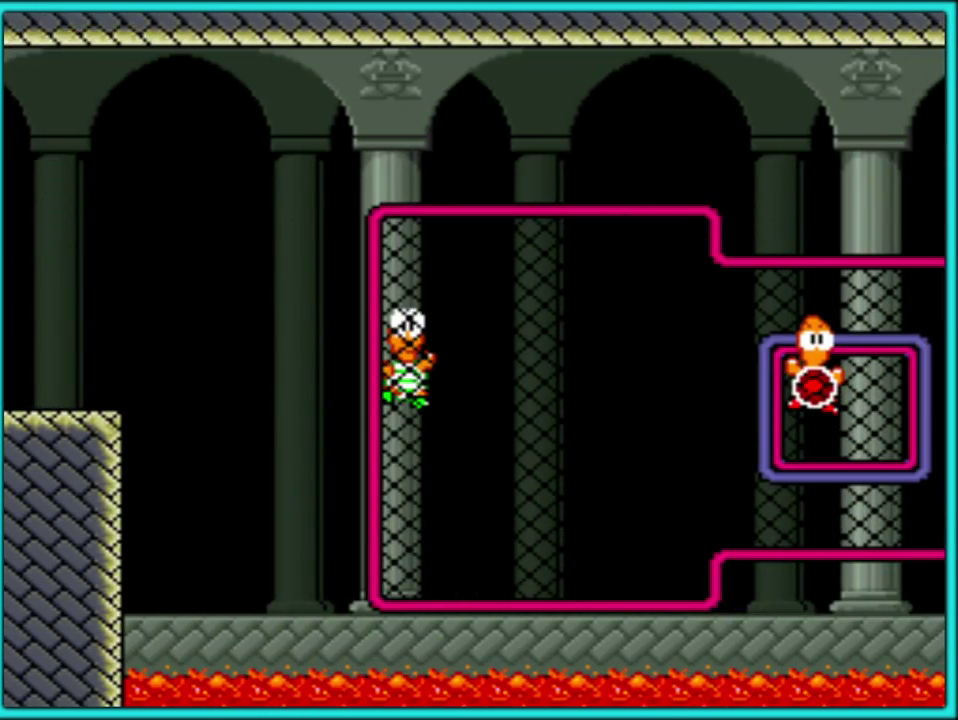
{"buttons": [], "events": []}
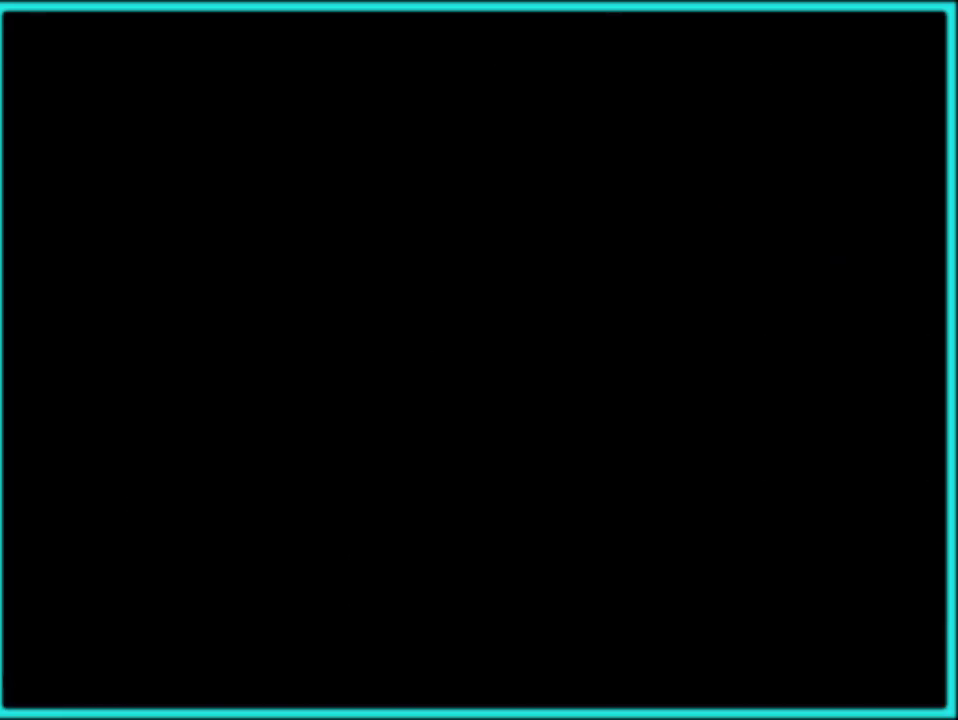
{"buttons": [], "events": []}
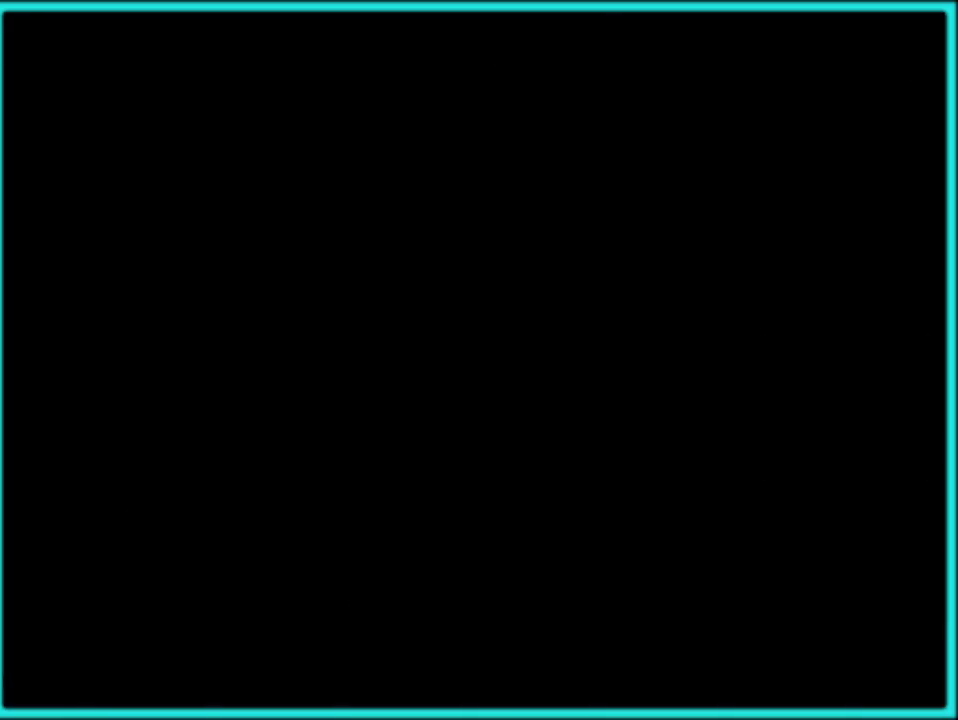
{"buttons": [], "events": []}
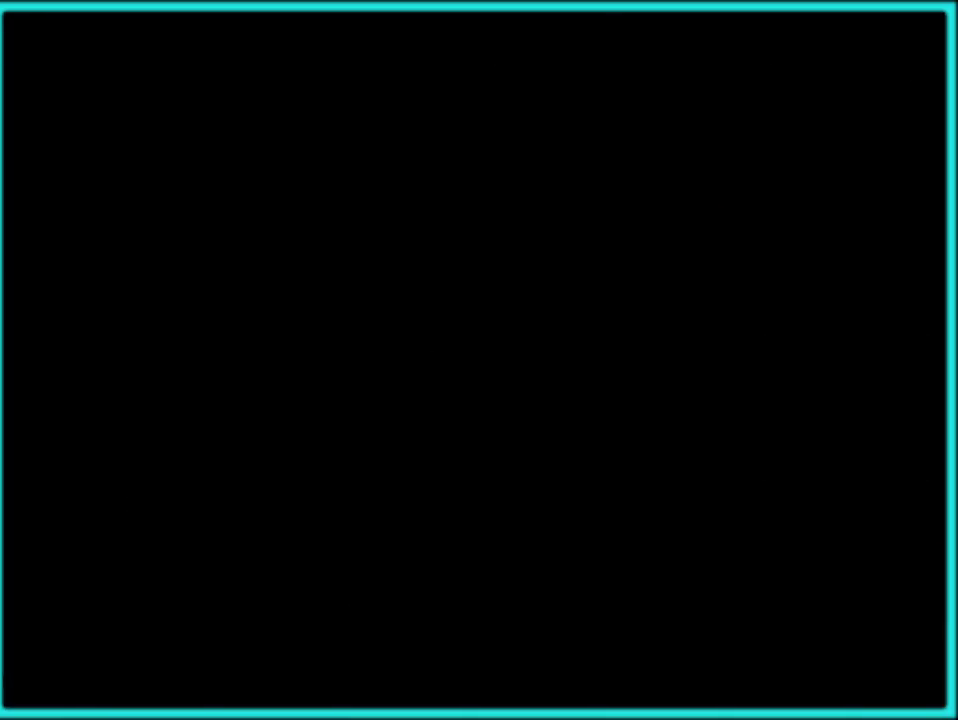
{"buttons": [], "events": []}
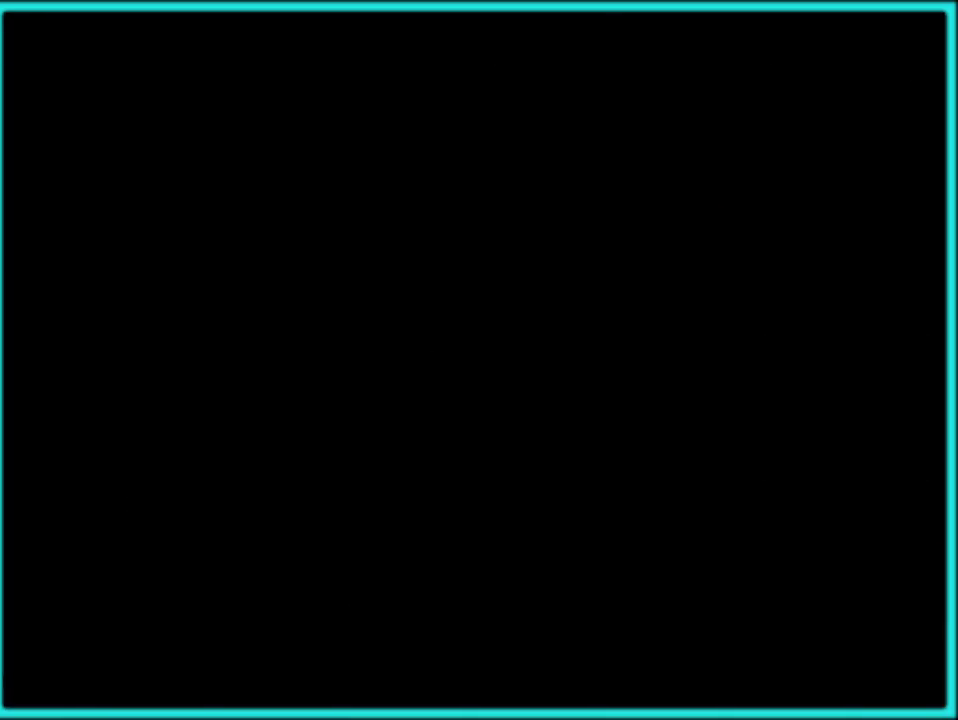
{"buttons": ["A"], "events": [[467, "A", "down"]]}
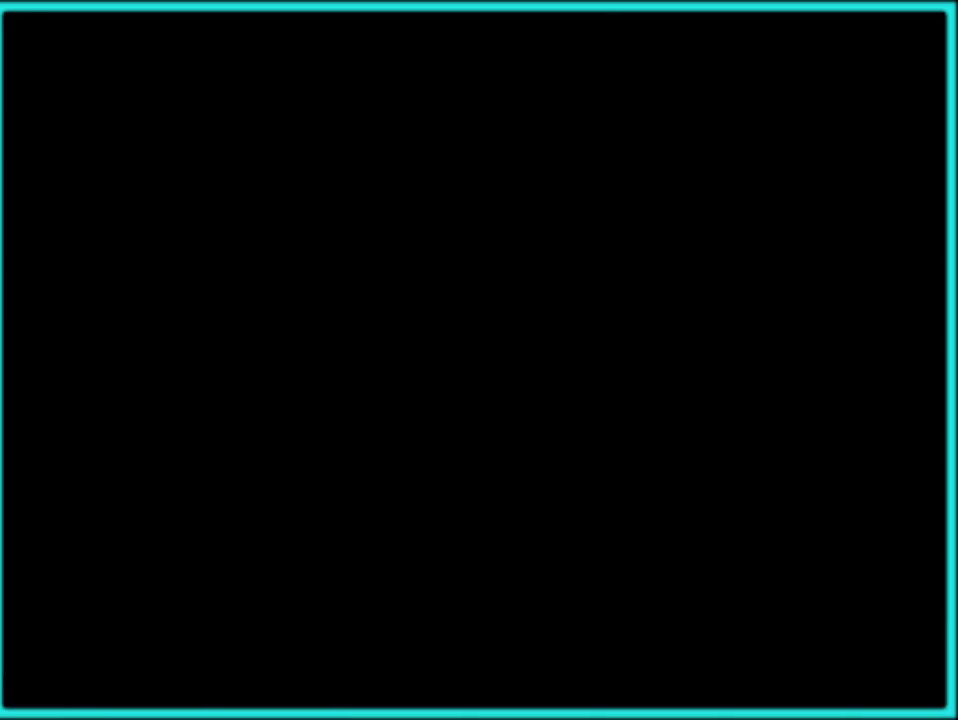
{"buttons": ["A"], "events": [[67, "A", "up"], [133, "A", "down"], [233, "A", "up"], [300, "A", "down"], [400, "A", "up"], [483, "A", "down"]]}